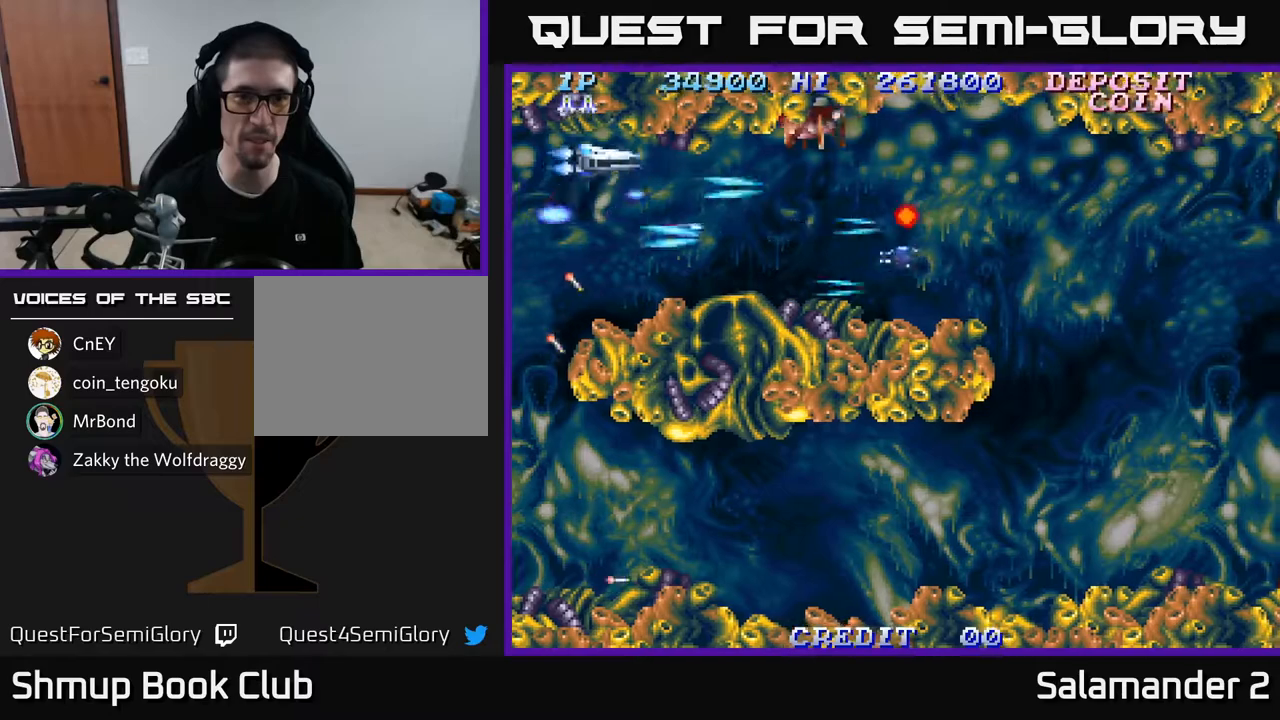
Gameplay with a controller (Xbox layout); each line is a JSON object with the inputs held at the frame after it. "events" lists button and stick changes between this image and that frame as [ms after this image, input, new state], when the widget could be followed in between.
{"buttons": ["A"], "left_stick": "center", "right_stick": "center", "events": [[33, "DPAD_LEFT", "down"], [67, "A", "up"], [67, "DPAD_UP", "up"], [117, "A", "down"], [167, "DPAD_DOWN", "down"], [217, "A", "up"], [217, "DPAD_LEFT", "up"], [283, "A", "down"], [283, "DPAD_DOWN", "up"], [400, "A", "up"], [400, "DPAD_DOWN", "down"], [450, "A", "down"], [467, "DPAD_DOWN", "up"]]}
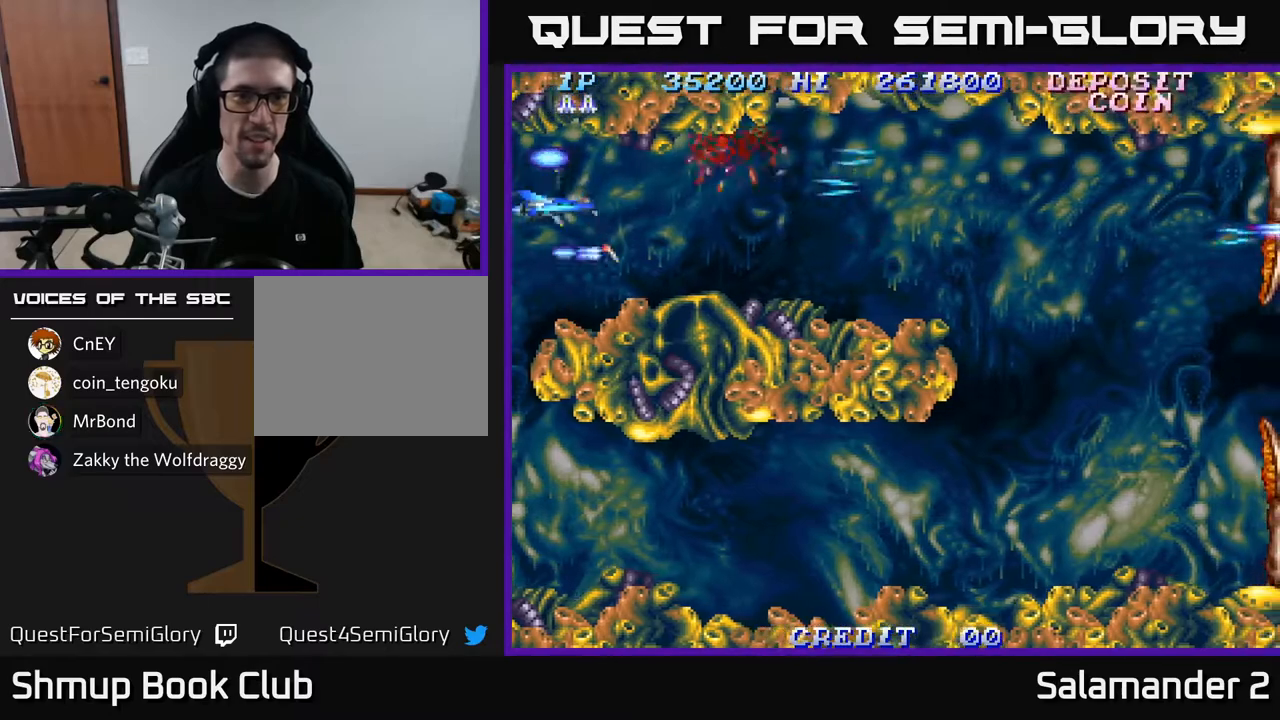
{"buttons": ["DPAD_RIGHT"], "left_stick": "center", "right_stick": "center", "events": [[67, "A", "up"], [133, "A", "down"], [250, "A", "up"], [300, "DPAD_RIGHT", "down"], [317, "A", "down"], [450, "A", "up"]]}
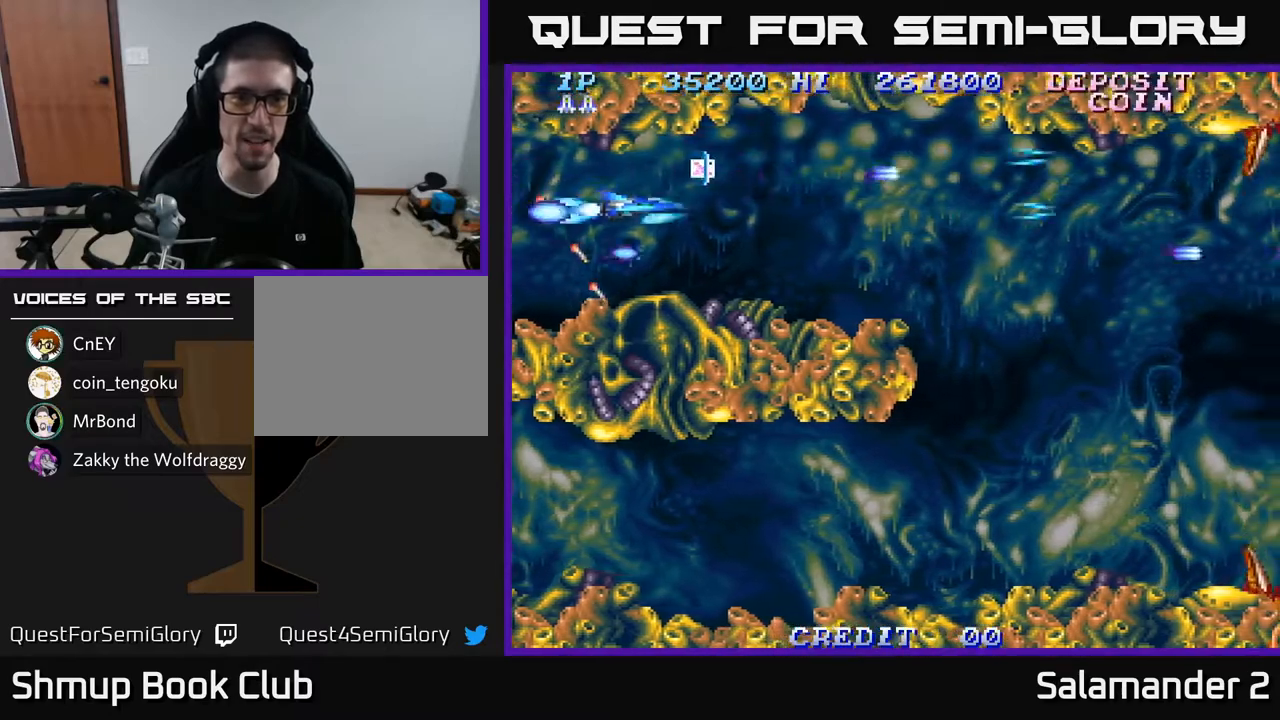
{"buttons": ["A", "DPAD_RIGHT"], "left_stick": "center", "right_stick": "center", "events": [[17, "A", "down"], [67, "DPAD_RIGHT", "up"], [167, "A", "up"], [283, "A", "down"], [300, "DPAD_UP", "down"], [383, "A", "up"], [400, "DPAD_RIGHT", "down"], [417, "DPAD_UP", "up"], [483, "A", "down"]]}
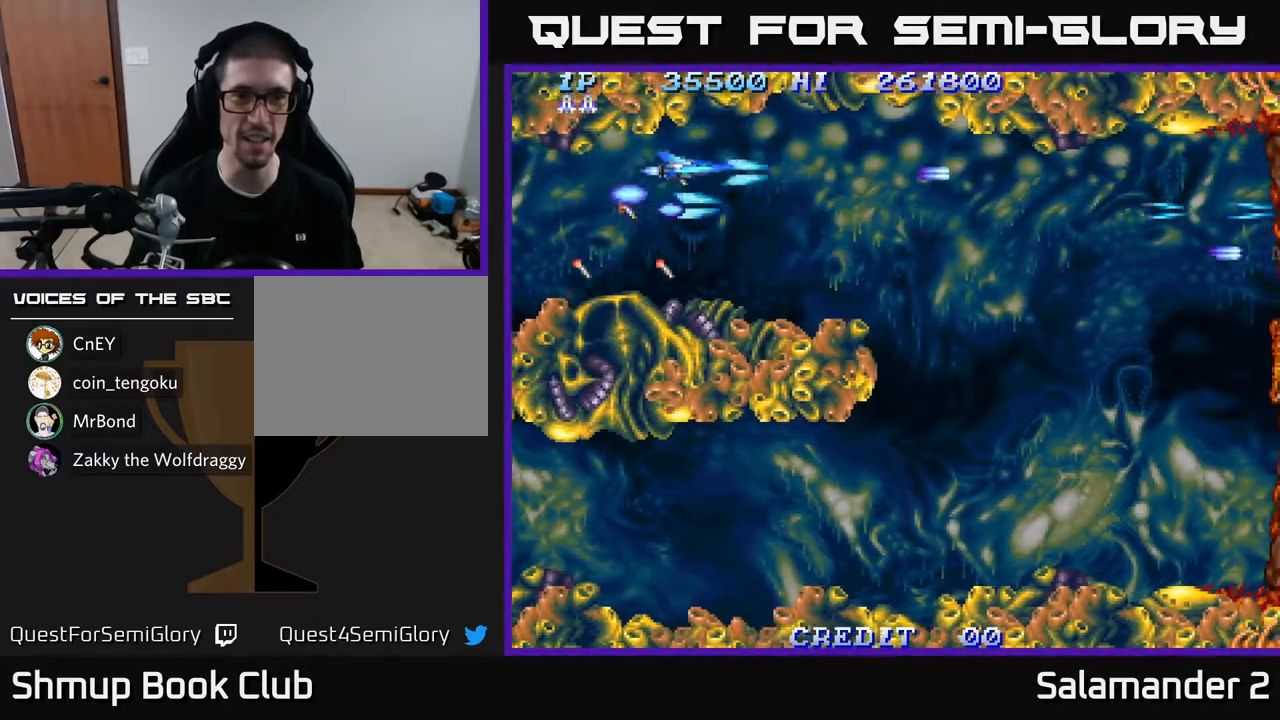
{"buttons": ["DPAD_RIGHT"], "left_stick": "center", "right_stick": "center", "events": [[33, "DPAD_DOWN", "down"], [83, "A", "up"], [150, "A", "down"], [267, "DPAD_DOWN", "up"], [283, "A", "up"], [350, "A", "down"], [467, "A", "up"]]}
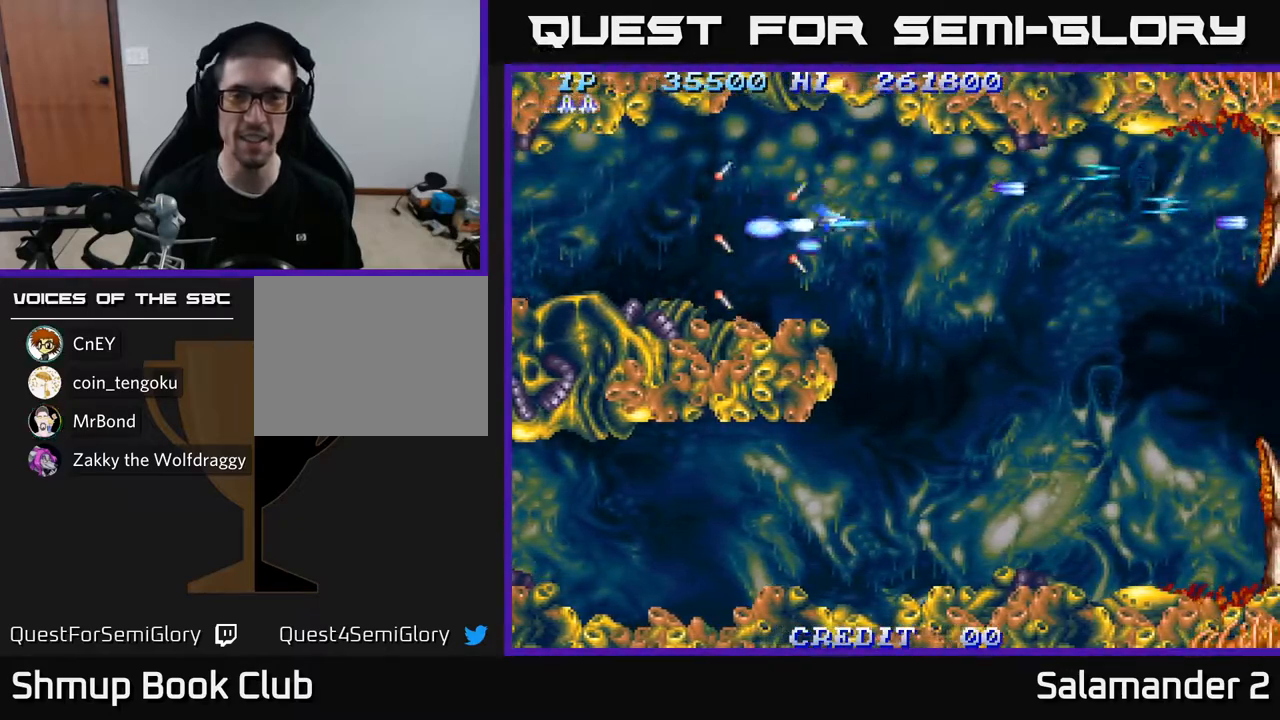
{"buttons": ["DPAD_DOWN", "DPAD_RIGHT"], "left_stick": "center", "right_stick": "center", "events": [[33, "DPAD_DOWN", "down"], [50, "A", "down"], [150, "A", "up"], [233, "A", "down"], [300, "A", "up"], [417, "A", "down"], [450, "A", "up"]]}
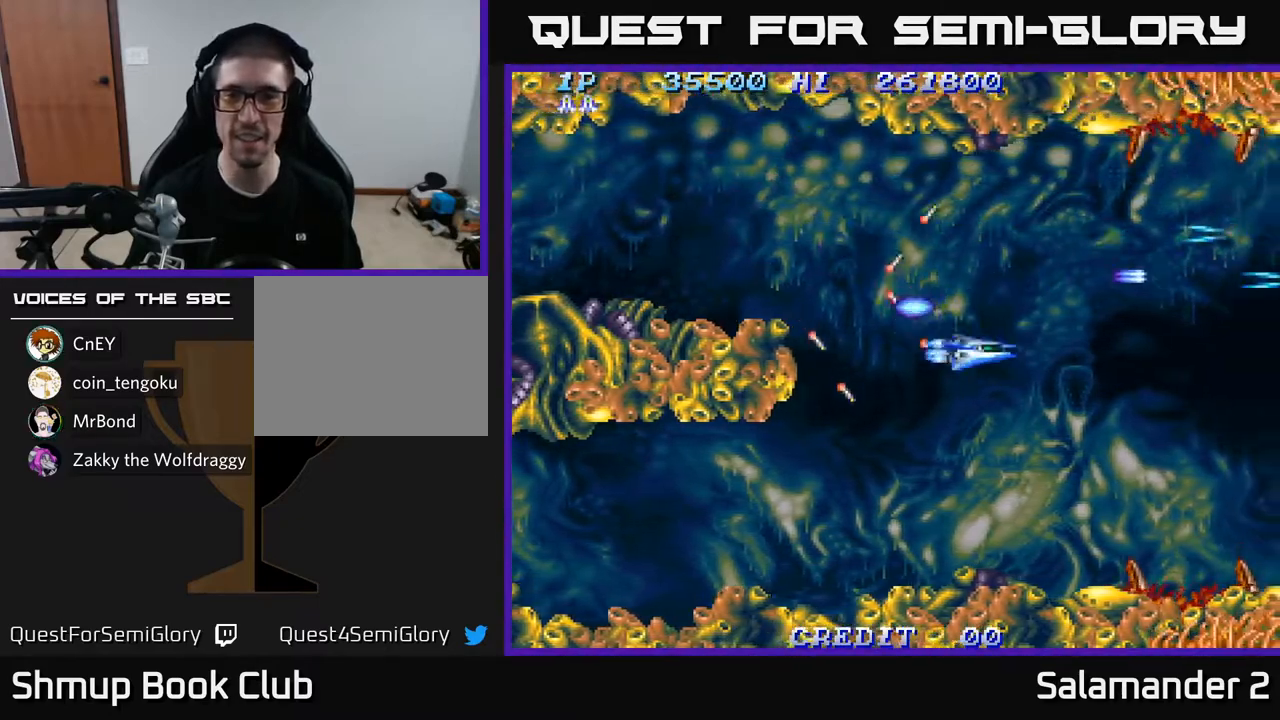
{"buttons": ["A", "DPAD_LEFT"], "left_stick": "center", "right_stick": "center", "events": [[67, "A", "down"], [117, "DPAD_DOWN", "up"], [133, "A", "up"], [233, "A", "down"], [300, "DPAD_RIGHT", "up"], [333, "A", "up"], [350, "DPAD_LEFT", "down"], [400, "A", "down"]]}
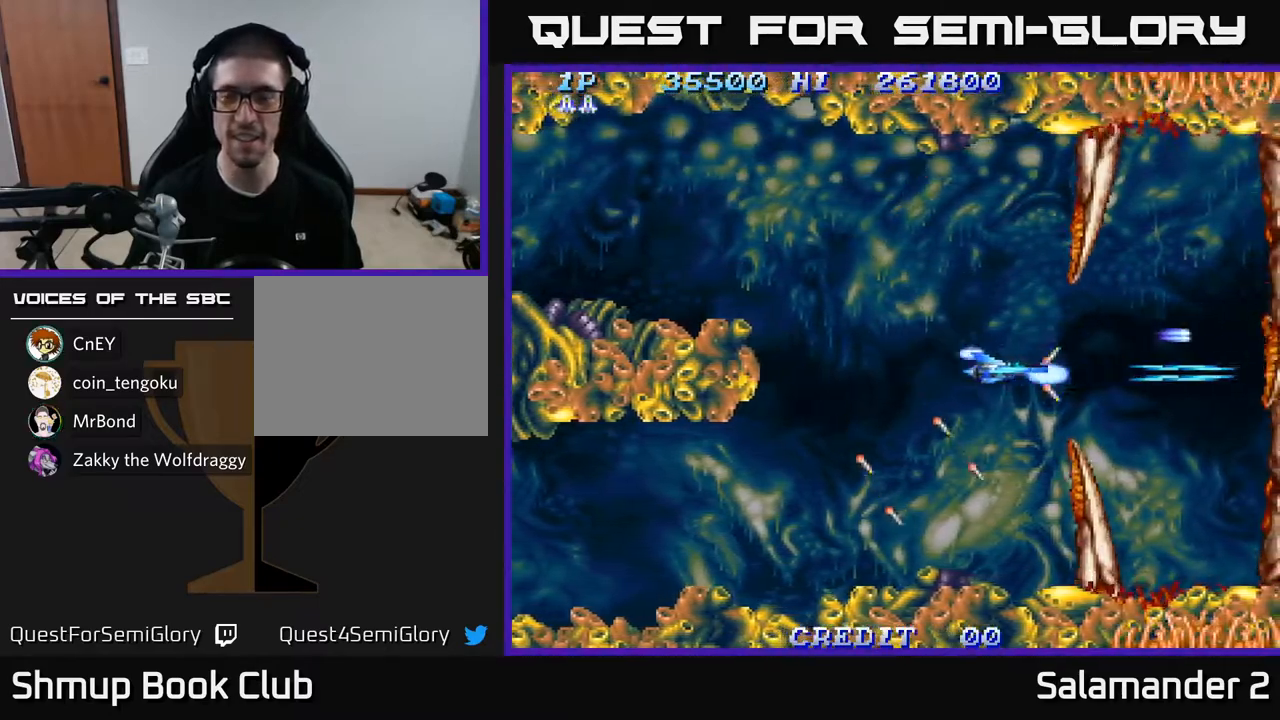
{"buttons": ["A"], "left_stick": "center", "right_stick": "center", "events": [[33, "A", "up"], [100, "A", "down"], [217, "A", "up"], [300, "A", "down"], [317, "DPAD_LEFT", "up"], [417, "A", "up"], [500, "A", "down"]]}
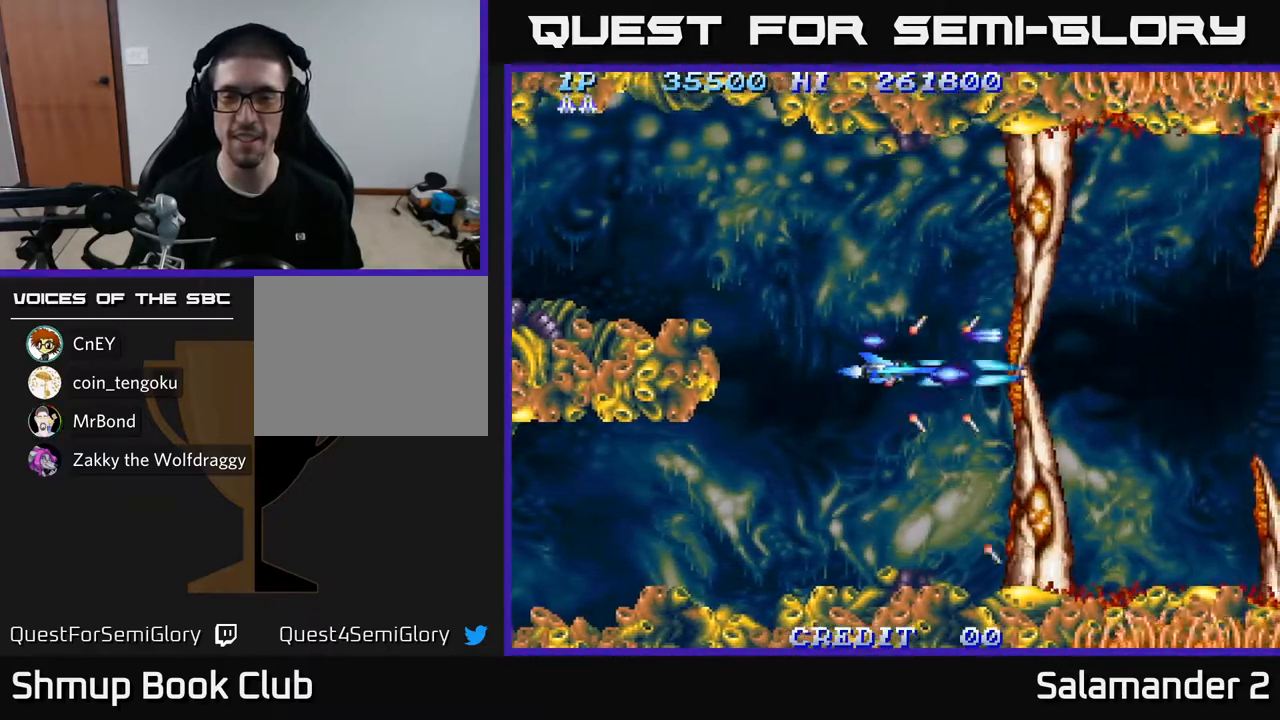
{"buttons": [], "left_stick": "center", "right_stick": "center", "events": [[117, "A", "up"], [183, "A", "down"], [300, "A", "up"], [350, "DPAD_LEFT", "down"], [383, "A", "down"], [500, "A", "up"], [500, "DPAD_LEFT", "up"]]}
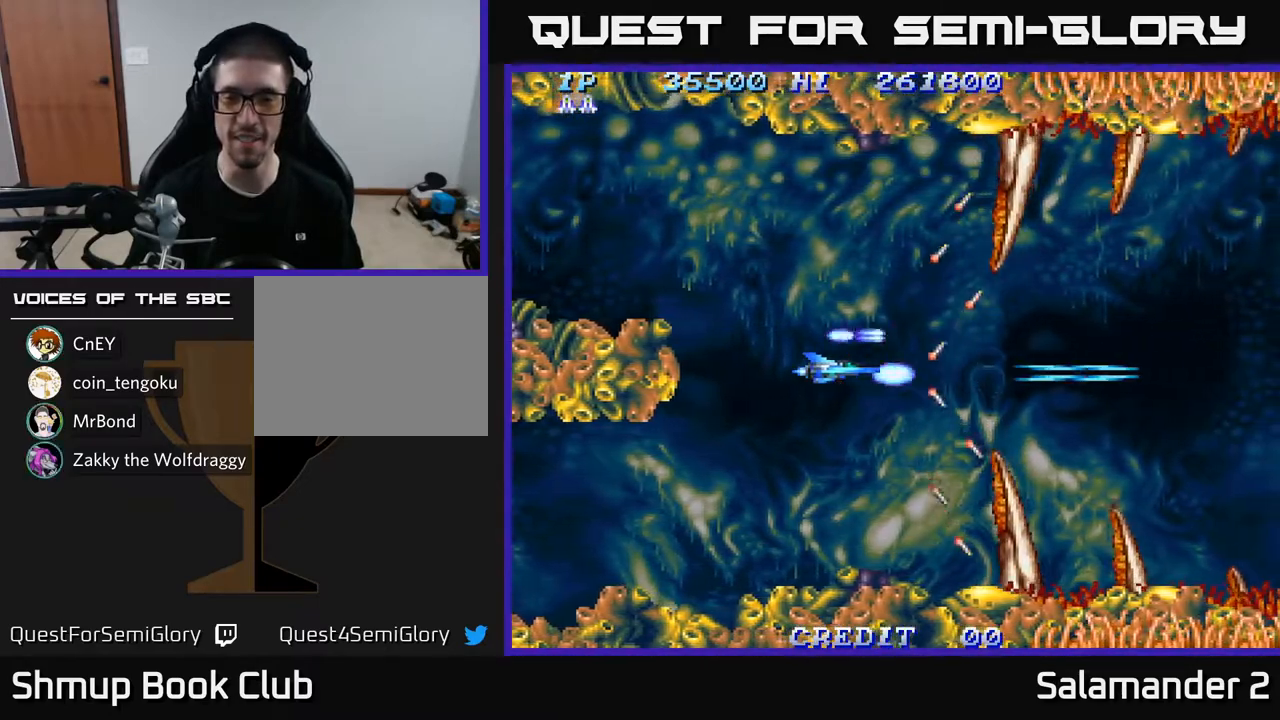
{"buttons": ["A", "DPAD_LEFT"], "left_stick": "center", "right_stick": "center", "events": [[83, "A", "down"], [167, "DPAD_RIGHT", "down"], [183, "A", "up"], [283, "A", "down"], [383, "DPAD_RIGHT", "up"], [400, "A", "up"], [433, "DPAD_LEFT", "down"], [467, "A", "down"]]}
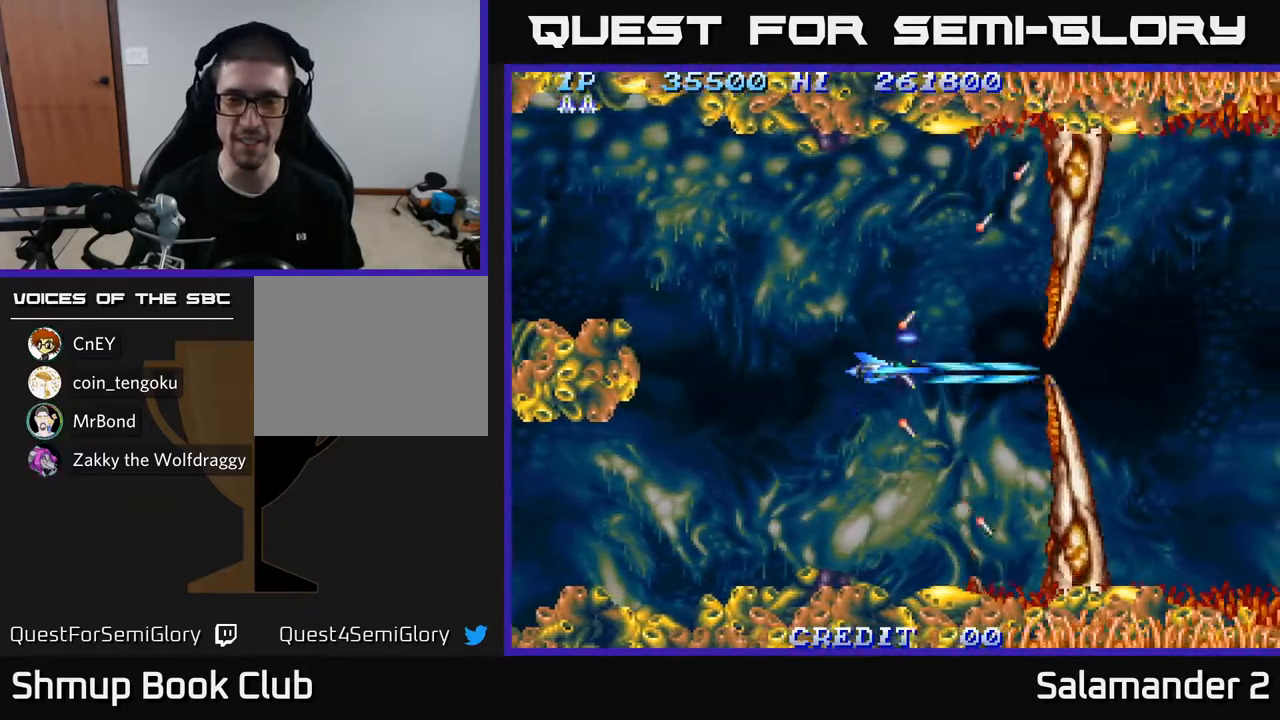
{"buttons": ["A", "DPAD_RIGHT"], "left_stick": "center", "right_stick": "center", "events": [[83, "A", "up"], [150, "A", "down"], [217, "A", "up"], [317, "A", "down"], [383, "A", "up"], [383, "DPAD_LEFT", "up"], [483, "A", "down"], [500, "DPAD_RIGHT", "down"]]}
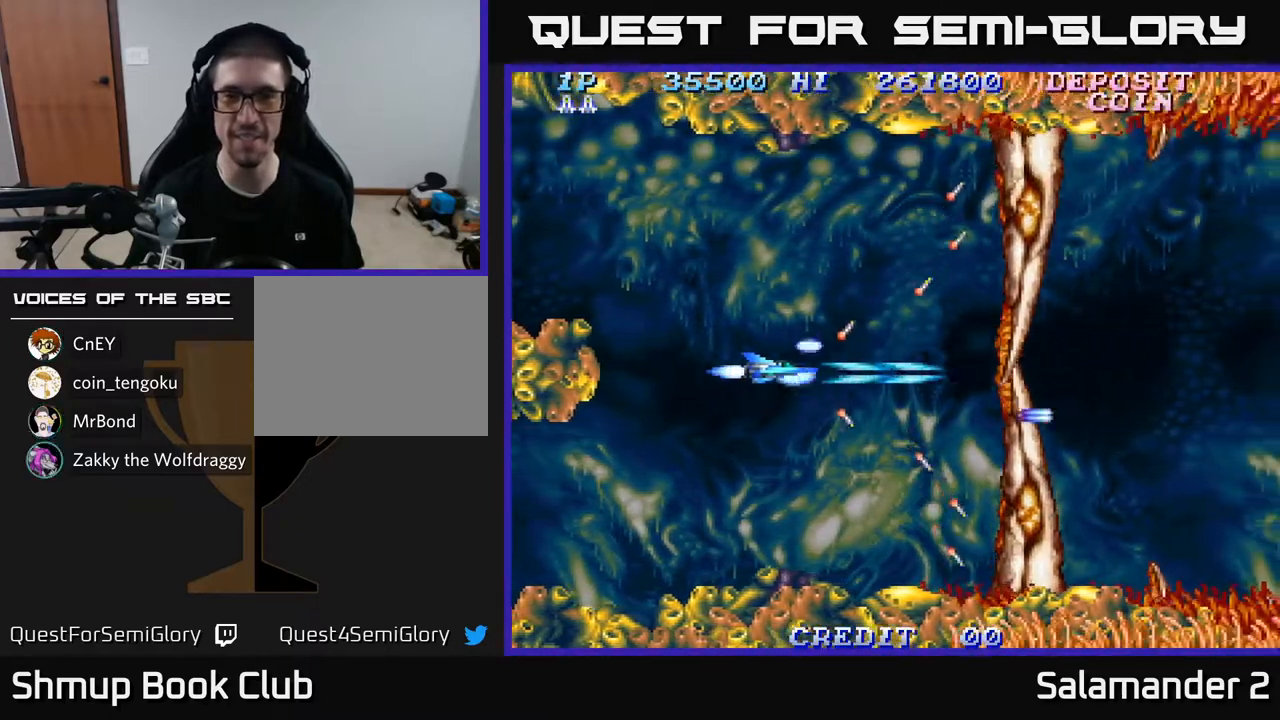
{"buttons": ["A", "DPAD_RIGHT"], "left_stick": "center", "right_stick": "center", "events": [[33, "A", "up"], [150, "A", "down"], [233, "A", "up"], [317, "A", "down"], [400, "A", "up"], [500, "A", "down"]]}
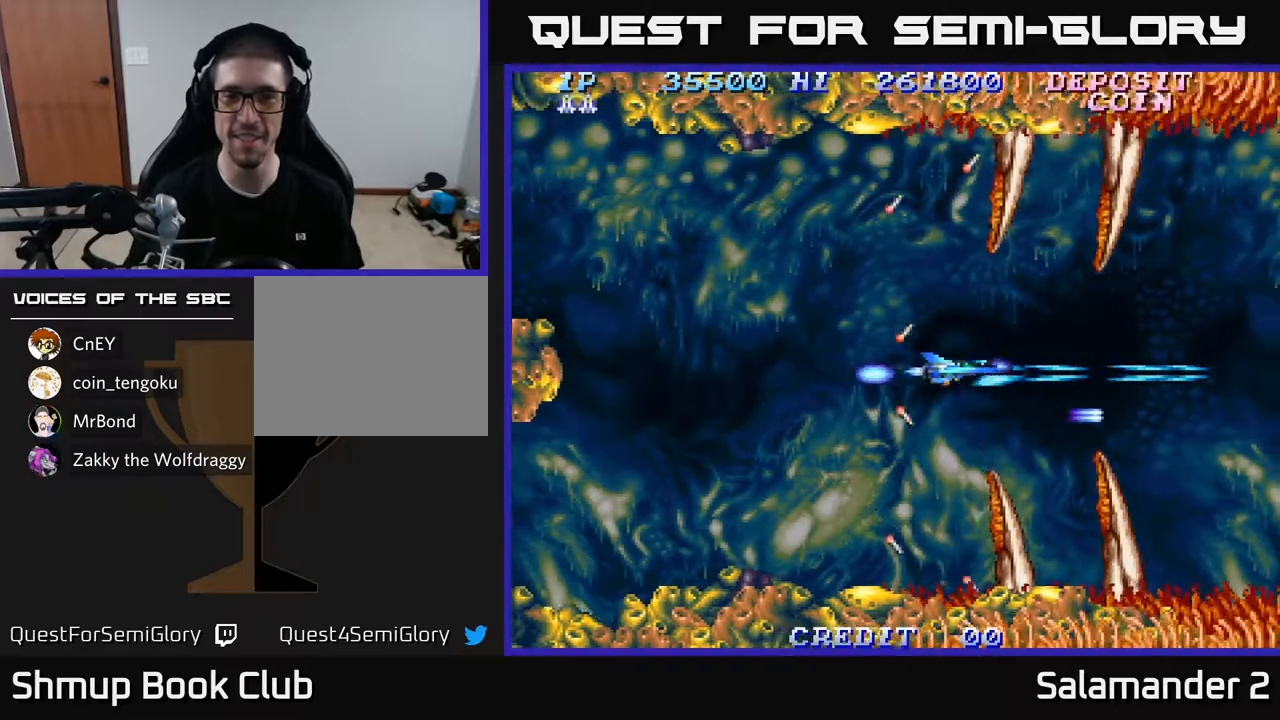
{"buttons": [], "left_stick": "center", "right_stick": "center", "events": [[100, "DPAD_RIGHT", "up"], [117, "A", "up"], [183, "A", "down"], [217, "DPAD_LEFT", "down"], [317, "A", "up"], [317, "DPAD_LEFT", "up"], [383, "A", "down"], [500, "A", "up"]]}
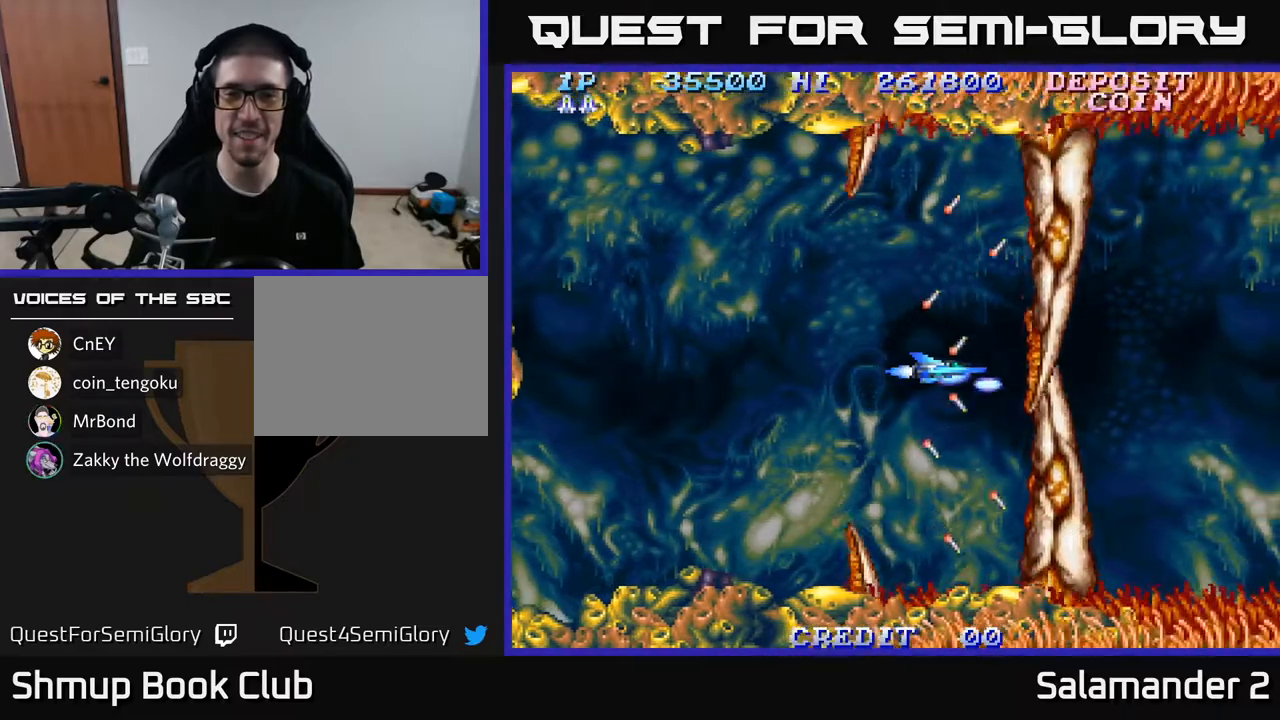
{"buttons": ["A"], "left_stick": "center", "right_stick": "center", "events": [[83, "A", "down"], [100, "DPAD_LEFT", "down"], [183, "A", "up"], [233, "DPAD_LEFT", "up"], [267, "A", "down"], [400, "A", "up"], [467, "A", "down"]]}
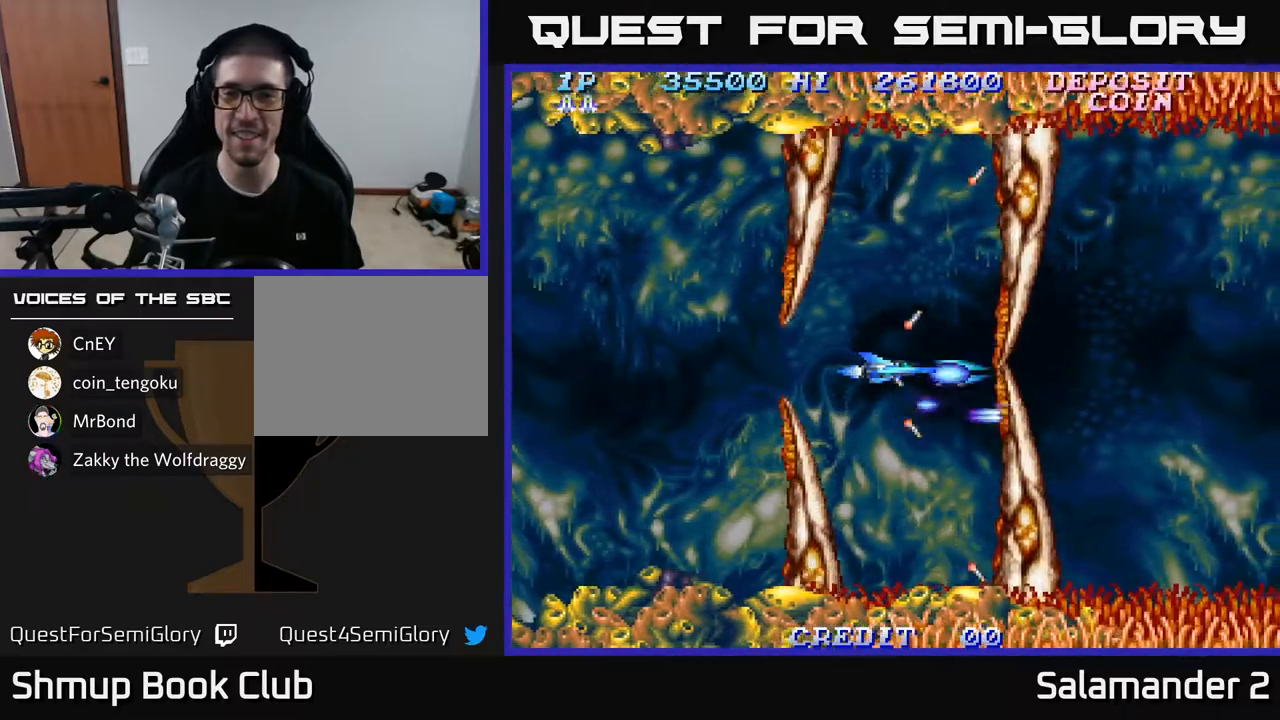
{"buttons": ["A", "DPAD_RIGHT"], "left_stick": "center", "right_stick": "center", "events": [[67, "A", "up"], [167, "A", "down"], [167, "DPAD_LEFT", "down"], [217, "A", "up"], [233, "DPAD_LEFT", "up"], [317, "A", "down"], [383, "DPAD_RIGHT", "down"], [400, "A", "up"], [483, "A", "down"]]}
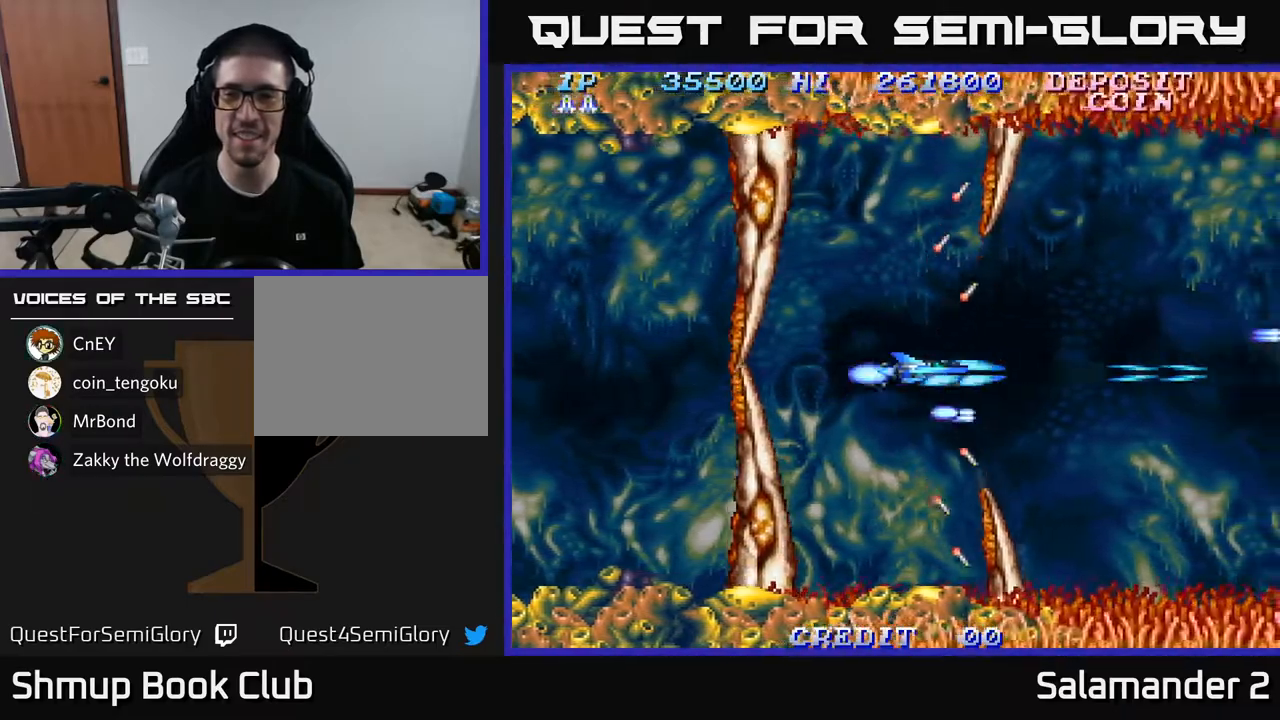
{"buttons": ["DPAD_RIGHT"], "left_stick": "center", "right_stick": "center", "events": [[67, "A", "up"], [167, "A", "down"], [283, "A", "up"], [350, "A", "down"], [483, "A", "up"]]}
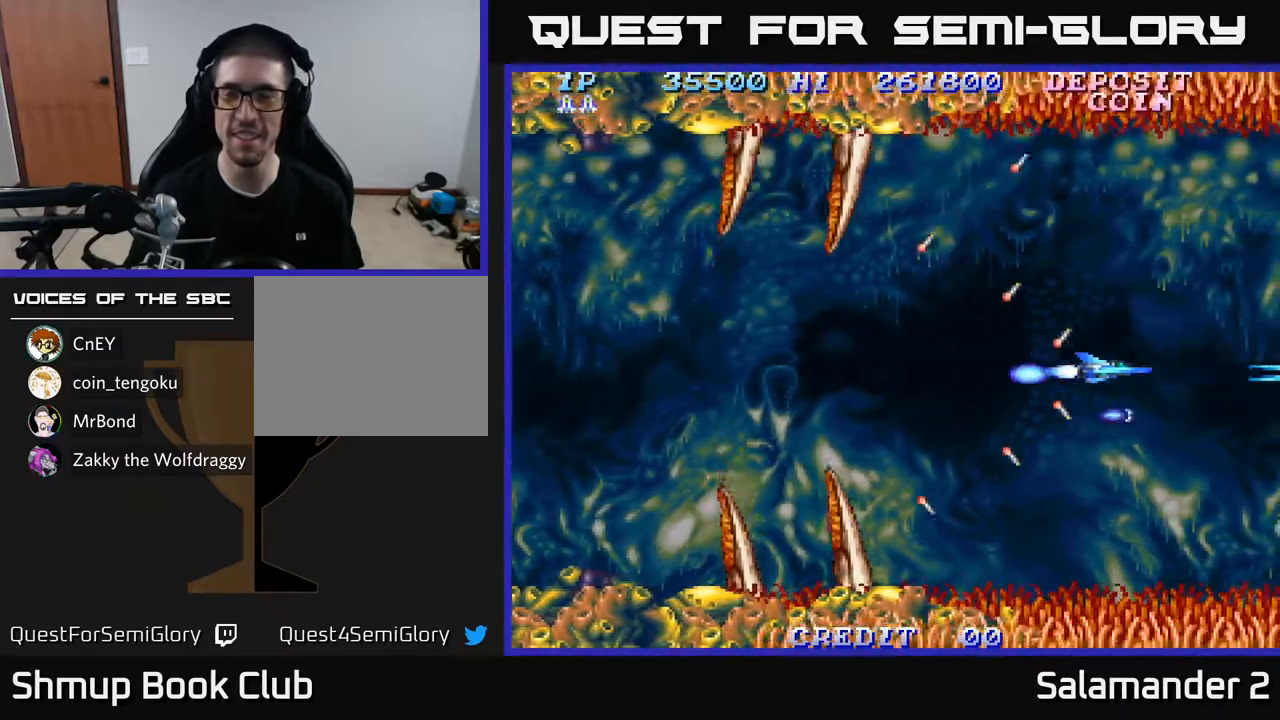
{"buttons": ["DPAD_DOWN"], "left_stick": "center", "right_stick": "center", "events": [[50, "A", "down"], [150, "DPAD_RIGHT", "up"], [167, "A", "up"], [200, "DPAD_LEFT", "down"], [233, "A", "down"], [350, "A", "up"], [367, "DPAD_DOWN", "down"], [400, "DPAD_LEFT", "up"], [417, "A", "down"], [500, "A", "up"]]}
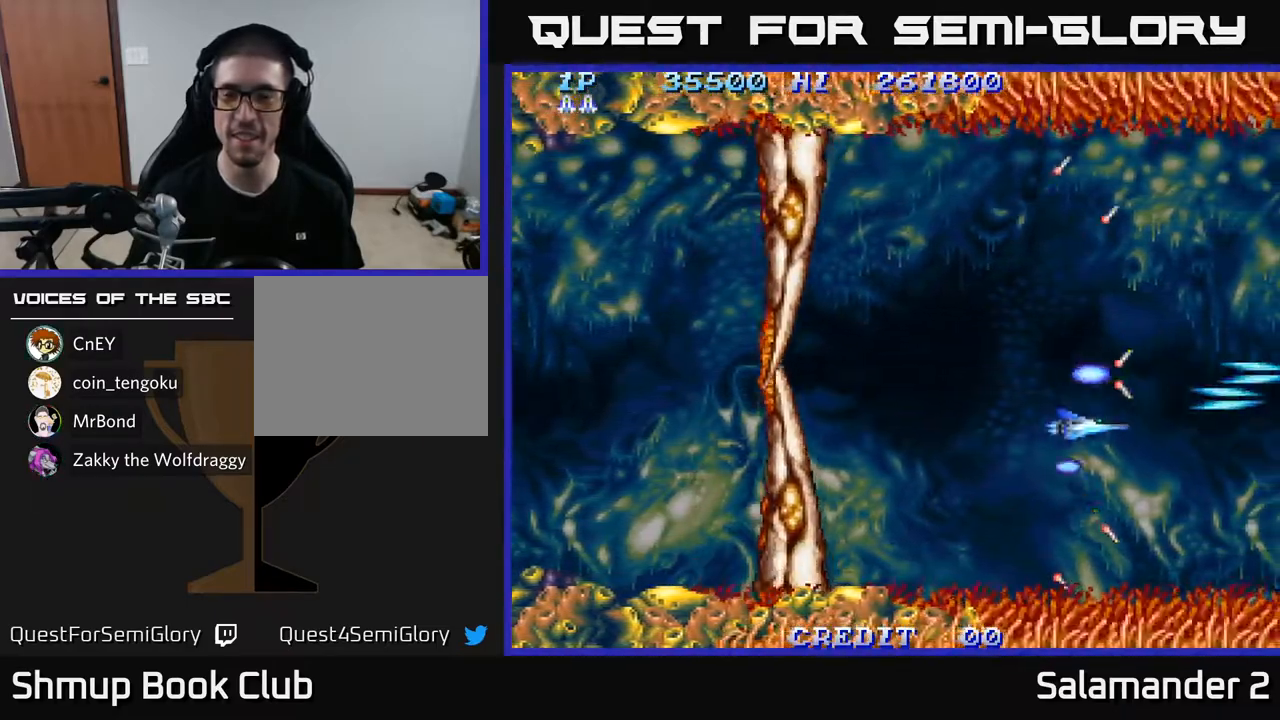
{"buttons": ["A", "DPAD_UP"], "left_stick": "center", "right_stick": "center", "events": [[100, "A", "down"], [183, "A", "up"], [250, "A", "down"], [283, "DPAD_LEFT", "down"], [300, "DPAD_DOWN", "up"], [367, "A", "up"], [400, "DPAD_UP", "down"], [433, "A", "down"], [467, "DPAD_LEFT", "up"]]}
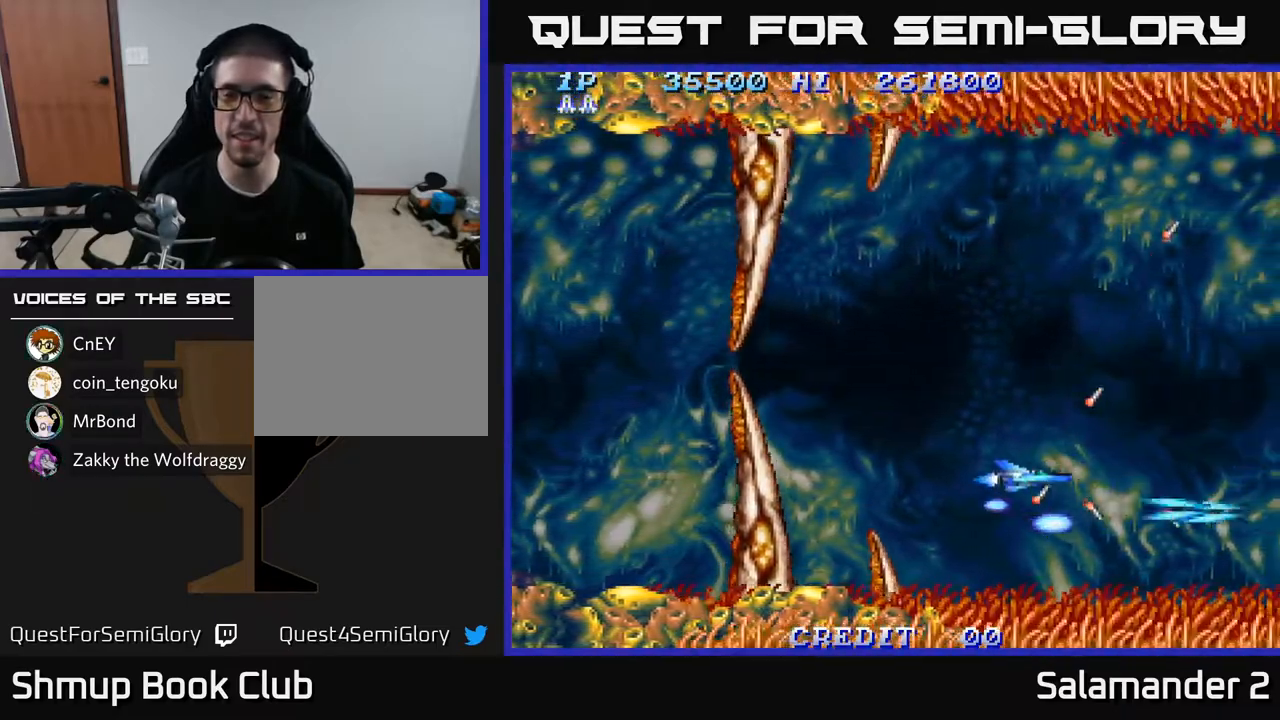
{"buttons": ["A", "DPAD_UP"], "left_stick": "center", "right_stick": "center", "events": [[33, "A", "up"], [100, "A", "down"], [217, "A", "up"], [300, "A", "down"], [400, "A", "up"], [467, "A", "down"]]}
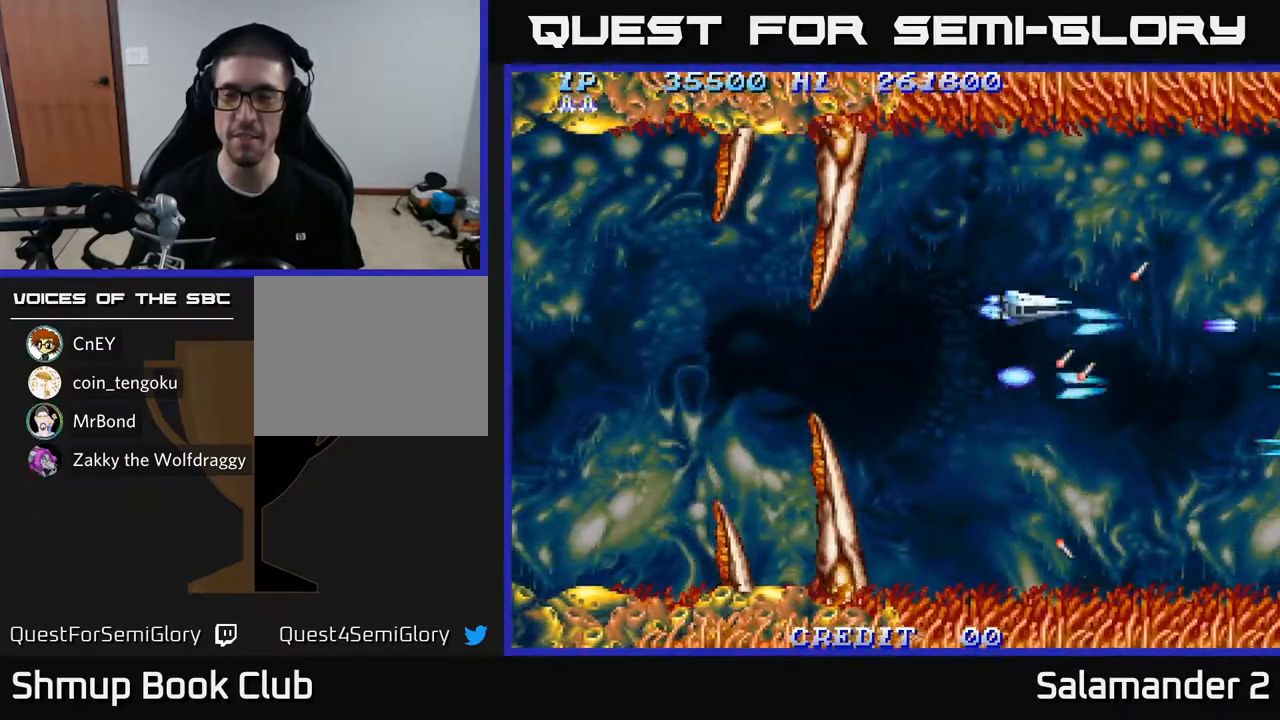
{"buttons": ["DPAD_DOWN"], "left_stick": "center", "right_stick": "center", "events": [[67, "A", "up"], [167, "A", "down"], [267, "A", "up"], [283, "DPAD_LEFT", "down"], [350, "A", "down"], [350, "DPAD_UP", "up"], [417, "DPAD_DOWN", "down"], [433, "DPAD_LEFT", "up"], [450, "A", "up"]]}
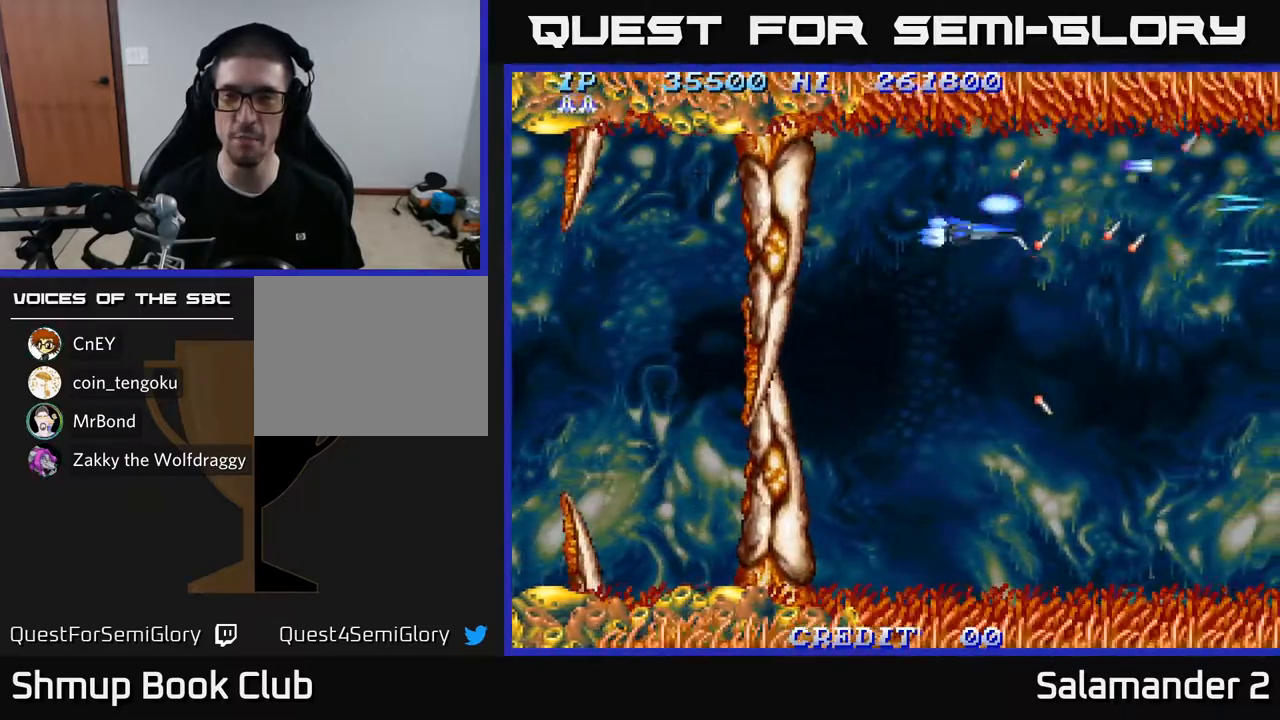
{"buttons": ["DPAD_DOWN"], "left_stick": "center", "right_stick": "center", "events": [[33, "A", "down"], [117, "A", "up"], [183, "A", "down"], [267, "A", "up"], [367, "A", "down"], [417, "A", "up"]]}
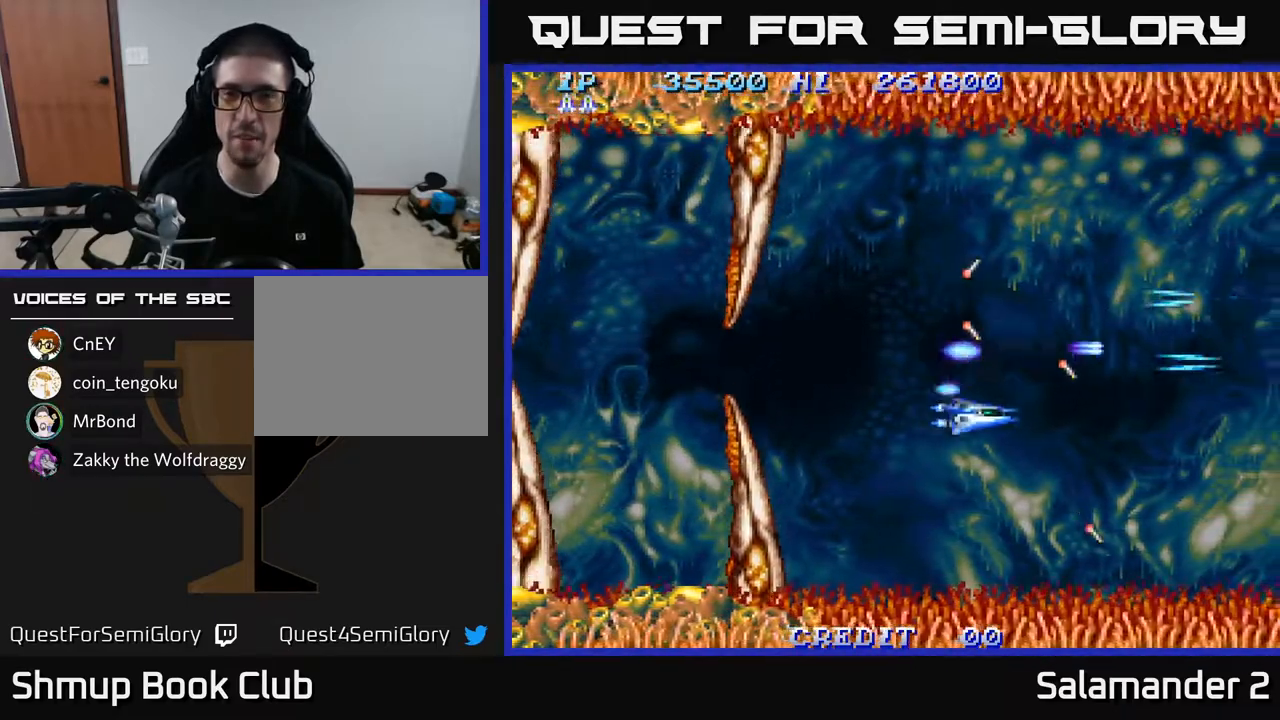
{"buttons": ["DPAD_LEFT"], "left_stick": "center", "right_stick": "center"}
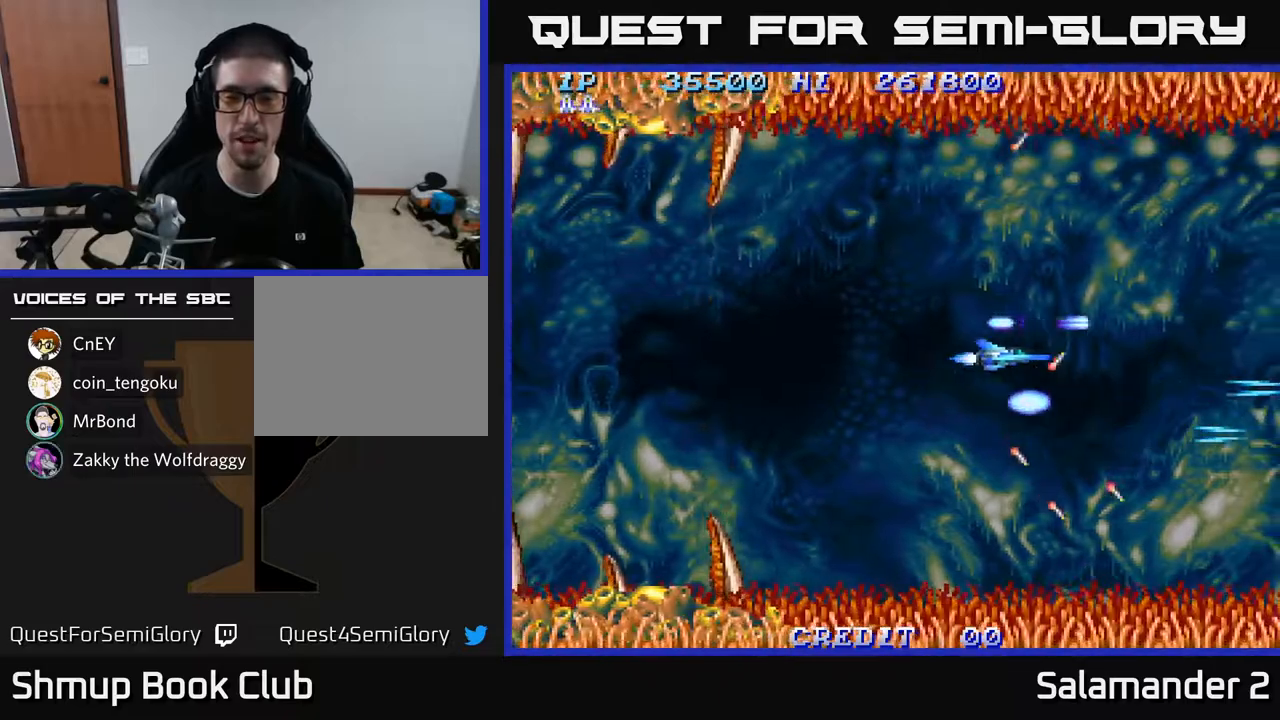
{"buttons": ["DPAD_RIGHT"], "left_stick": "center", "right_stick": "center", "events": [[33, "A", "down"], [100, "A", "up"], [200, "A", "down"], [217, "DPAD_LEFT", "up"], [233, "DPAD_DOWN", "down"], [250, "A", "up"], [267, "DPAD_RIGHT", "down"], [300, "DPAD_DOWN", "up"], [367, "A", "down"], [433, "A", "up"]]}
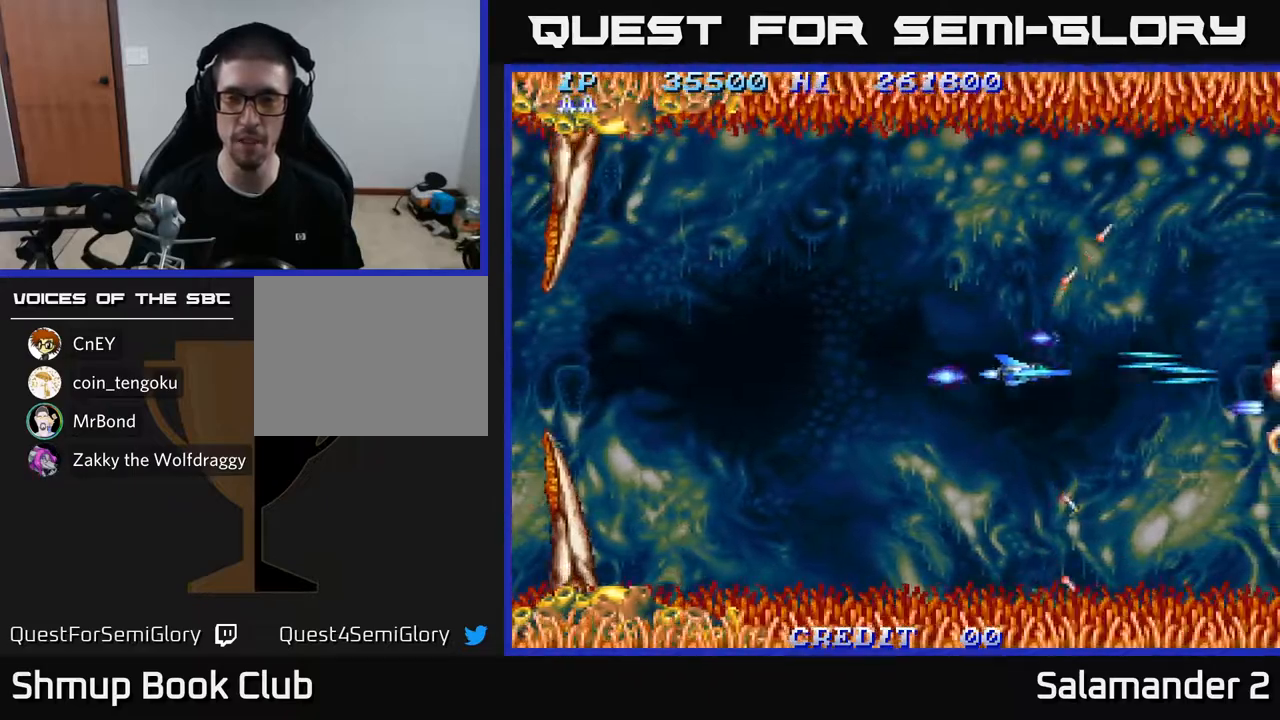
{"buttons": [], "left_stick": "center", "right_stick": "center", "events": [[33, "A", "down"], [67, "DPAD_RIGHT", "up"], [117, "A", "up"], [217, "A", "down"], [283, "A", "up"], [383, "A", "down"], [433, "A", "up"]]}
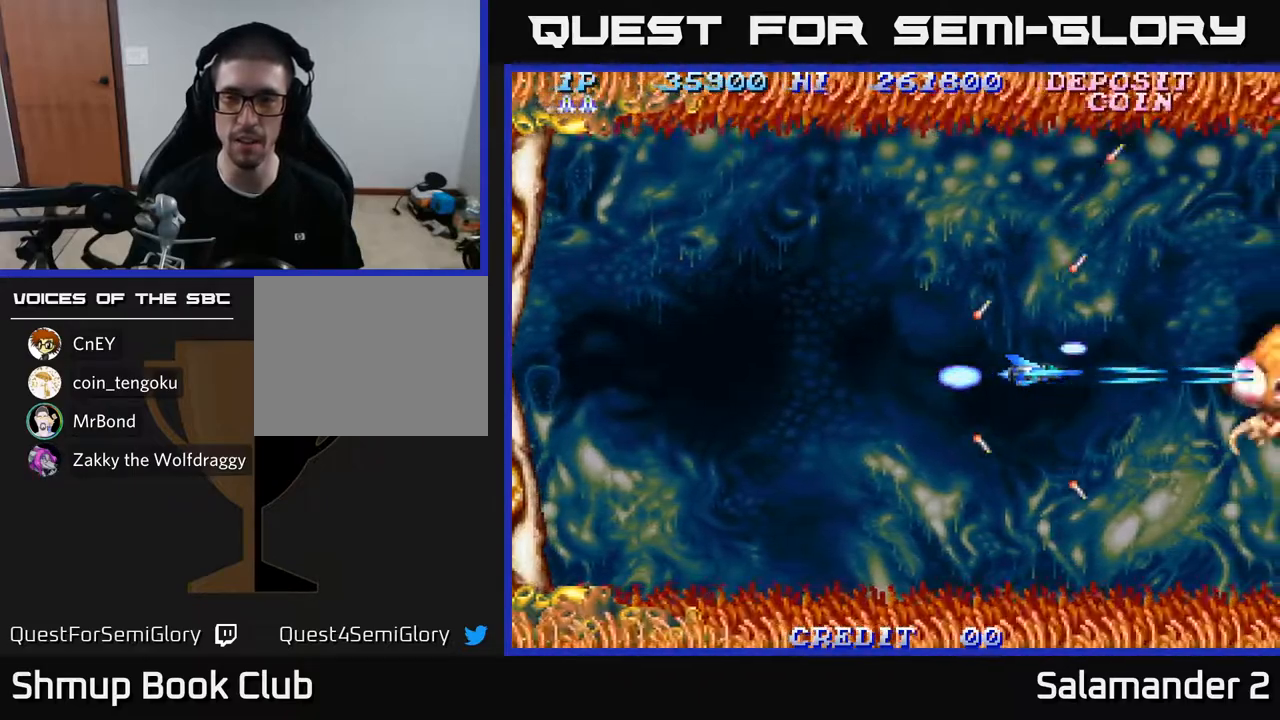
{"buttons": ["A"], "left_stick": "center", "right_stick": "center", "events": [[17, "A", "down"], [67, "A", "up"], [133, "A", "down"], [183, "A", "up"], [250, "A", "down"], [300, "A", "up"], [367, "A", "down"], [417, "A", "up"], [483, "A", "down"]]}
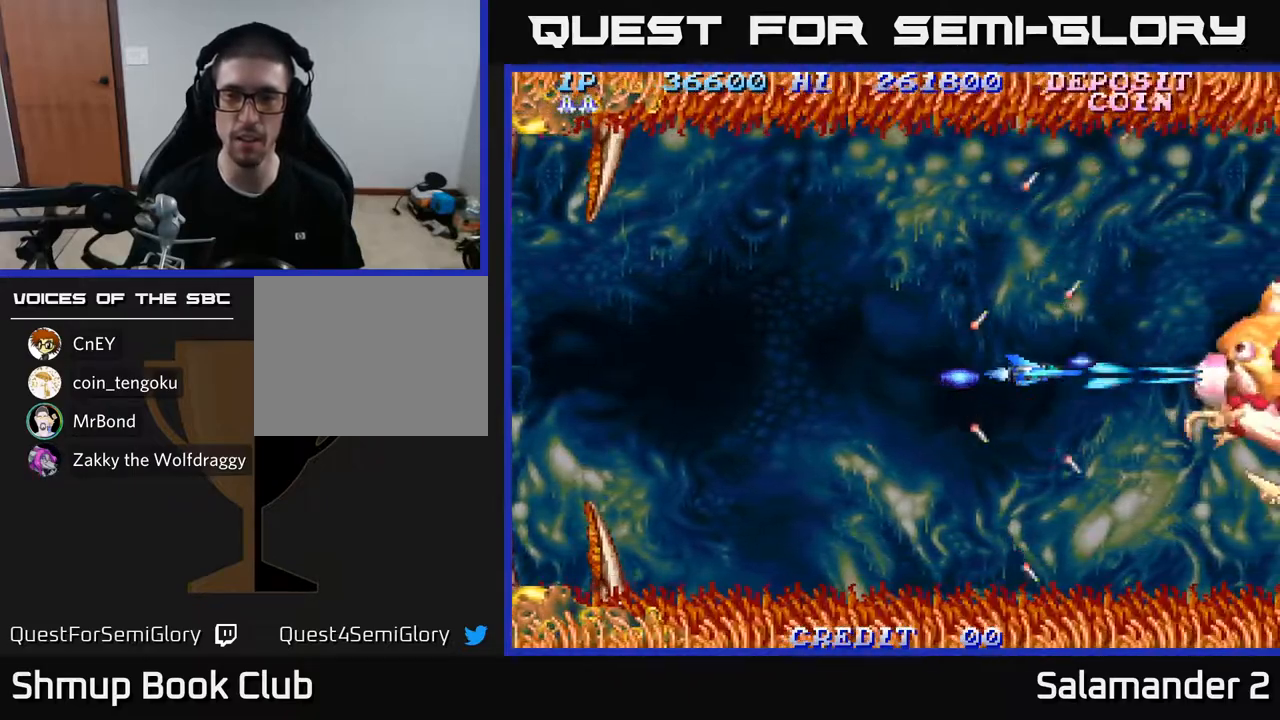
{"buttons": [], "left_stick": "center", "right_stick": "center", "events": [[33, "A", "up"], [100, "A", "down"], [133, "A", "up"], [200, "A", "down"], [250, "A", "up"], [267, "DPAD_LEFT", "down"], [317, "A", "down"], [367, "A", "up"], [433, "A", "down"], [433, "DPAD_LEFT", "up"], [483, "A", "up"]]}
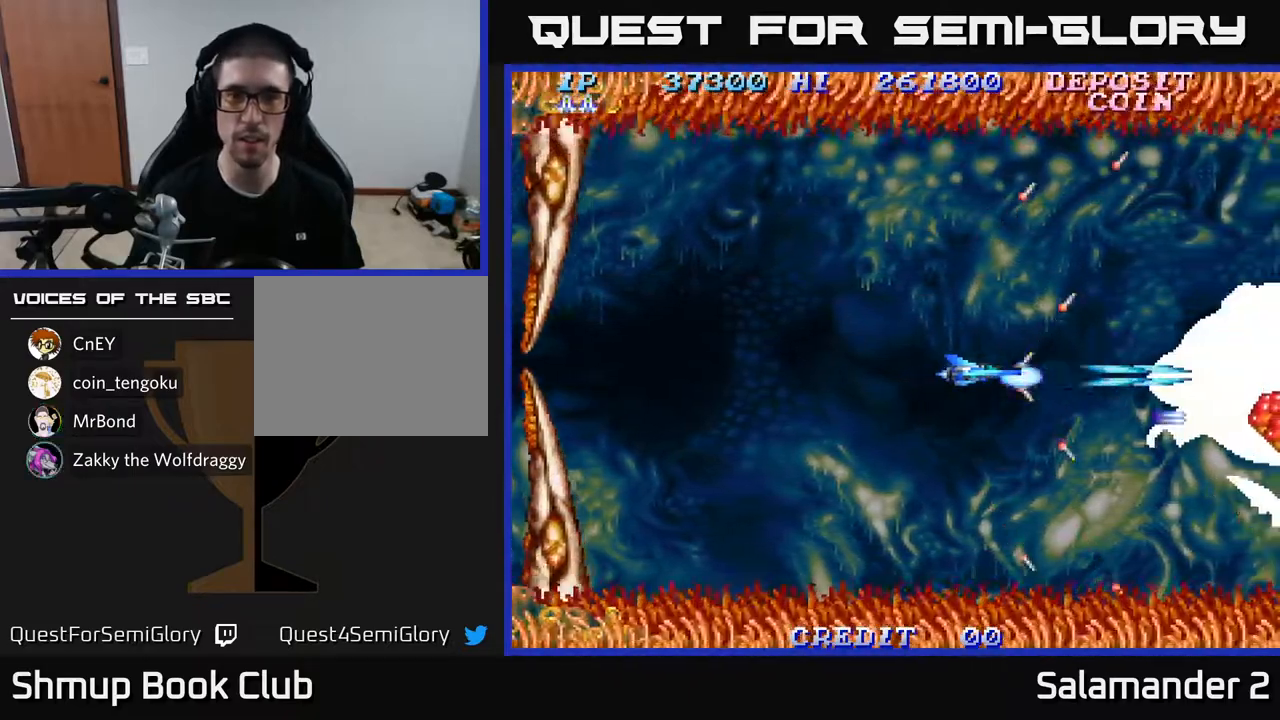
{"buttons": [], "left_stick": "center", "right_stick": "center", "events": [[50, "A", "down"], [100, "A", "up"], [133, "DPAD_LEFT", "down"], [150, "A", "down"], [217, "A", "up"], [233, "DPAD_LEFT", "up"], [283, "A", "down"], [333, "A", "up"], [400, "A", "down"], [450, "A", "up"]]}
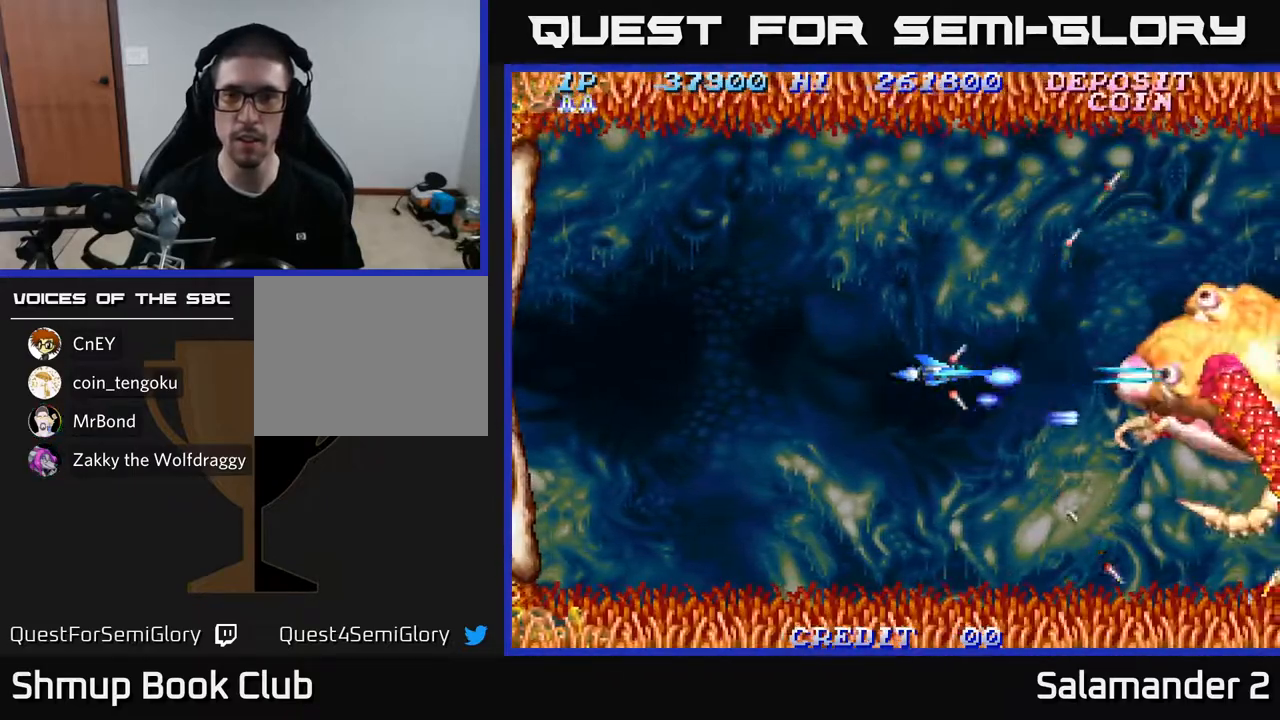
{"buttons": [], "left_stick": "center", "right_stick": "center", "events": [[17, "A", "down"], [67, "A", "up"], [133, "A", "down"], [183, "A", "up"], [250, "A", "down"], [317, "A", "up"], [400, "A", "down"], [433, "A", "up"]]}
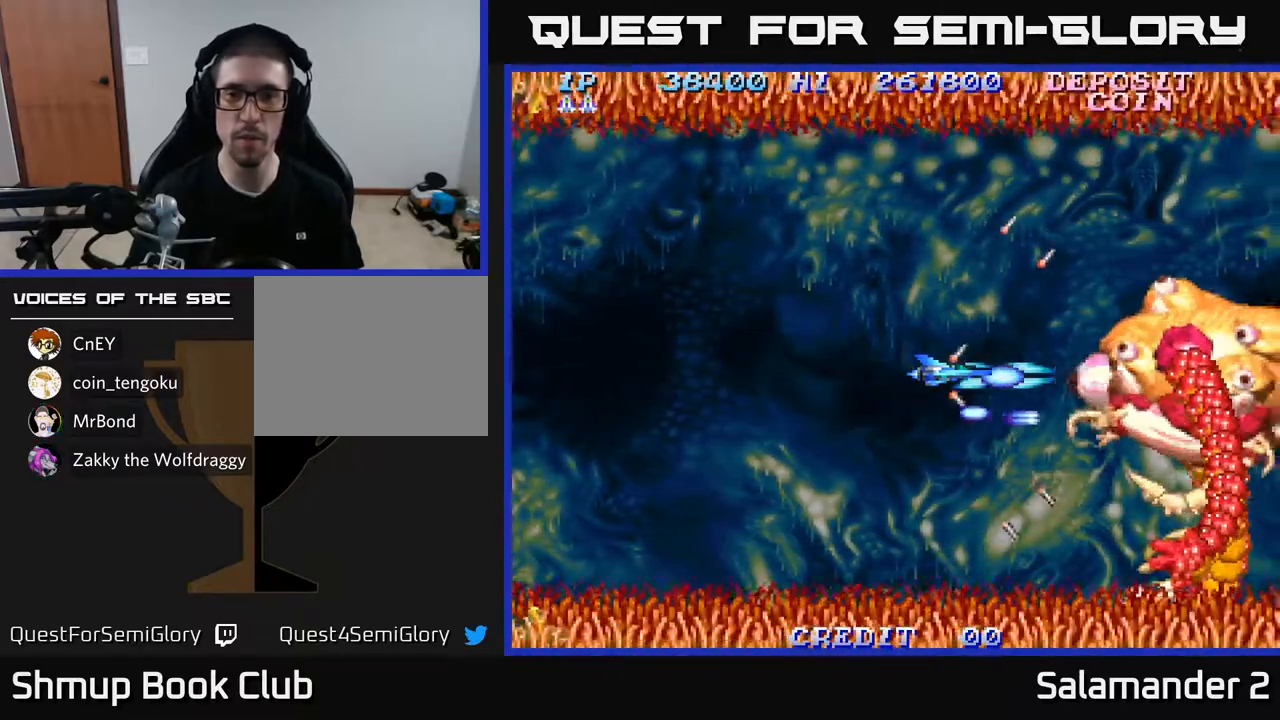
{"buttons": ["A", "DPAD_LEFT"], "left_stick": "center", "right_stick": "center", "events": [[17, "A", "down"], [33, "DPAD_LEFT", "down"], [67, "A", "up"], [117, "DPAD_LEFT", "up"], [133, "A", "down"], [183, "A", "up"], [250, "A", "down"], [317, "A", "up"], [383, "A", "down"], [383, "DPAD_LEFT", "down"], [433, "A", "up"], [500, "A", "down"]]}
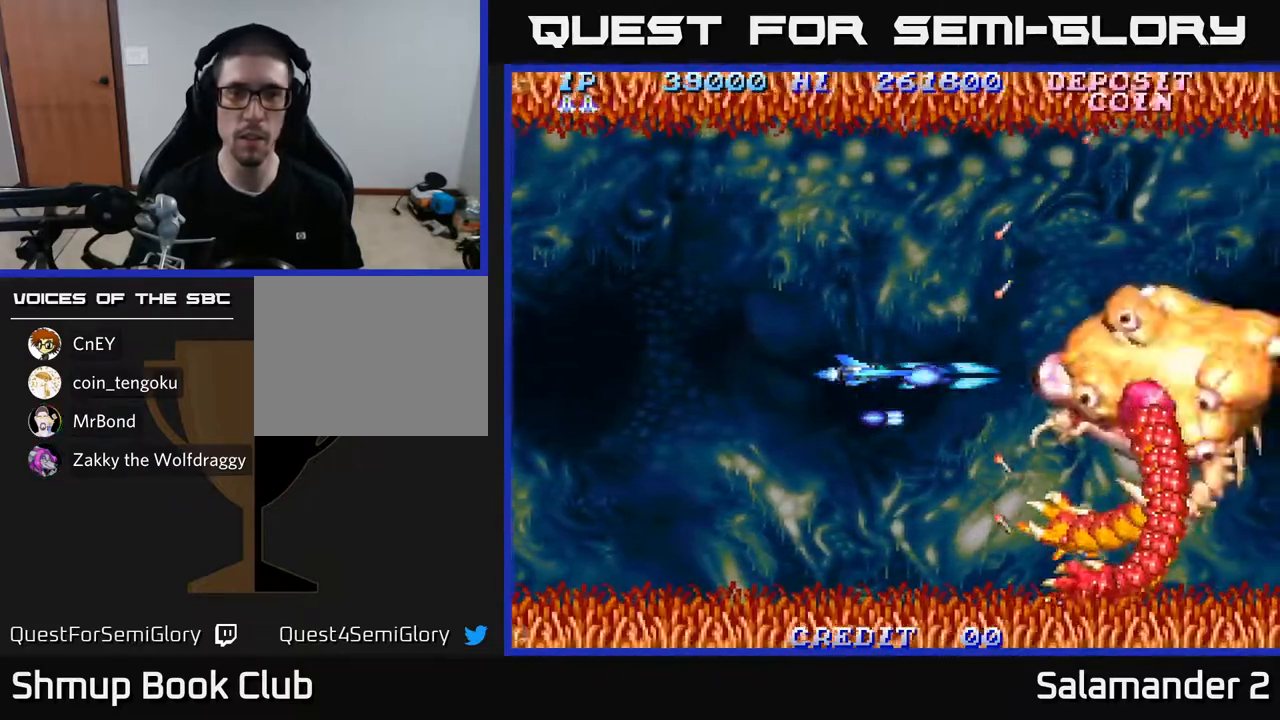
{"buttons": [], "left_stick": "center", "right_stick": "center", "events": [[67, "A", "up"], [117, "A", "down"], [183, "A", "up"], [267, "A", "down"], [317, "A", "up"], [400, "A", "down"], [417, "DPAD_LEFT", "up"], [450, "A", "up"]]}
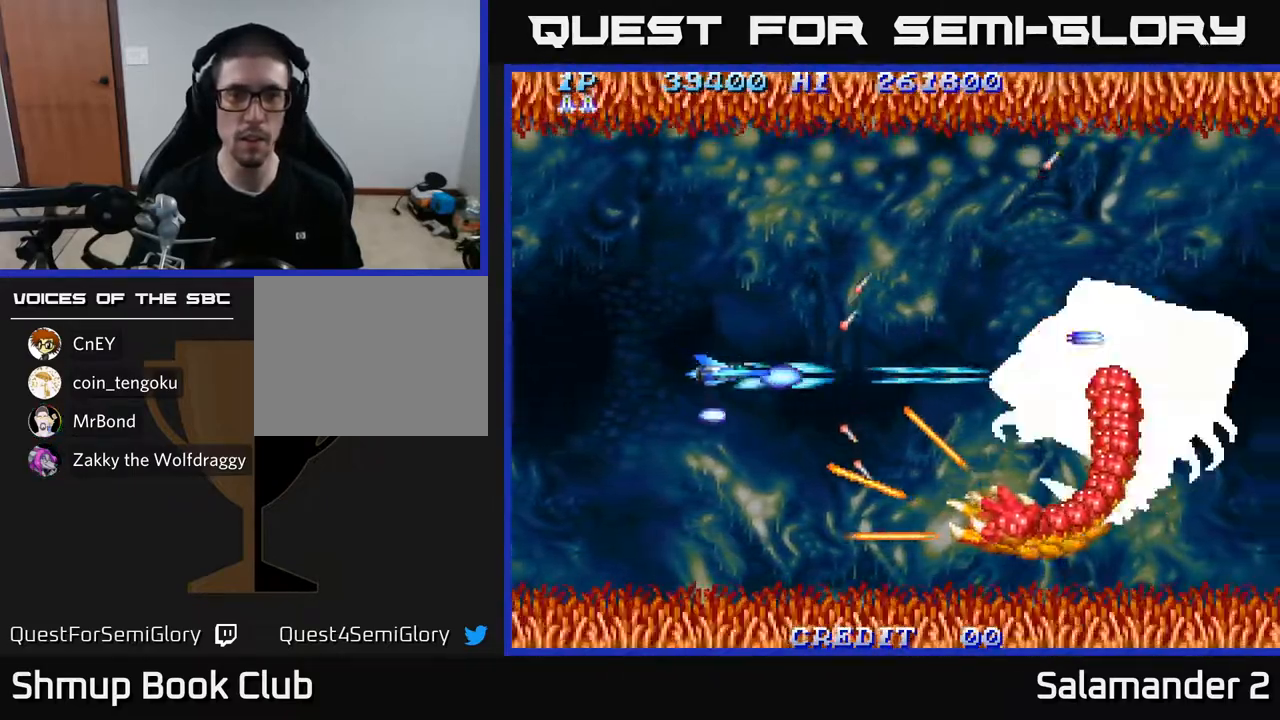
{"buttons": [], "left_stick": "center", "right_stick": "center", "events": [[17, "A", "down"], [83, "A", "up"], [150, "A", "down"], [217, "A", "up"], [283, "A", "down"], [333, "A", "up"], [400, "A", "down"], [467, "A", "up"]]}